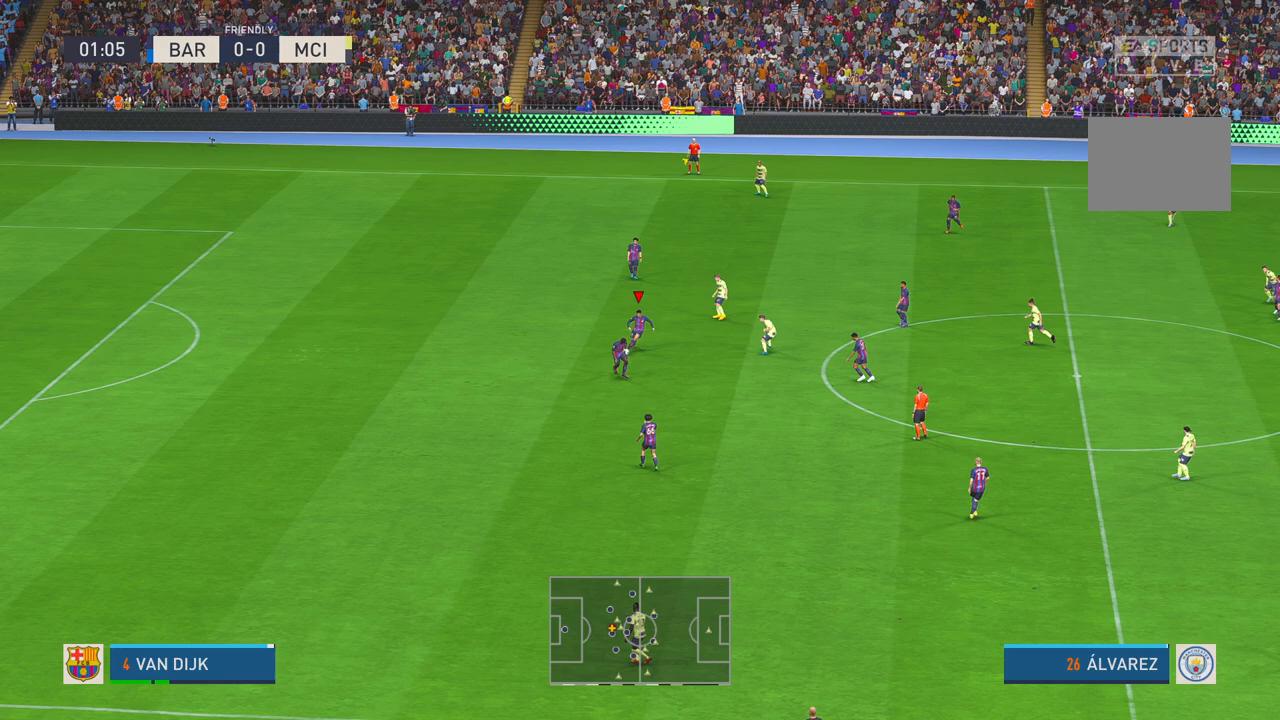
Gameplay with a controller (Xbox layout); each line is a JSON object with the inputs held at the frame after it (dt_ms = milliseconds from this image to that frame). "events" lists button and stick changes between this image and that frame as [ms after this image, input, new state], when the widget could be followed in between. Not read: L3 R2 R3.
{"dt_ms": 500, "buttons": [], "left_stick": "down", "right_stick": "center", "events": []}
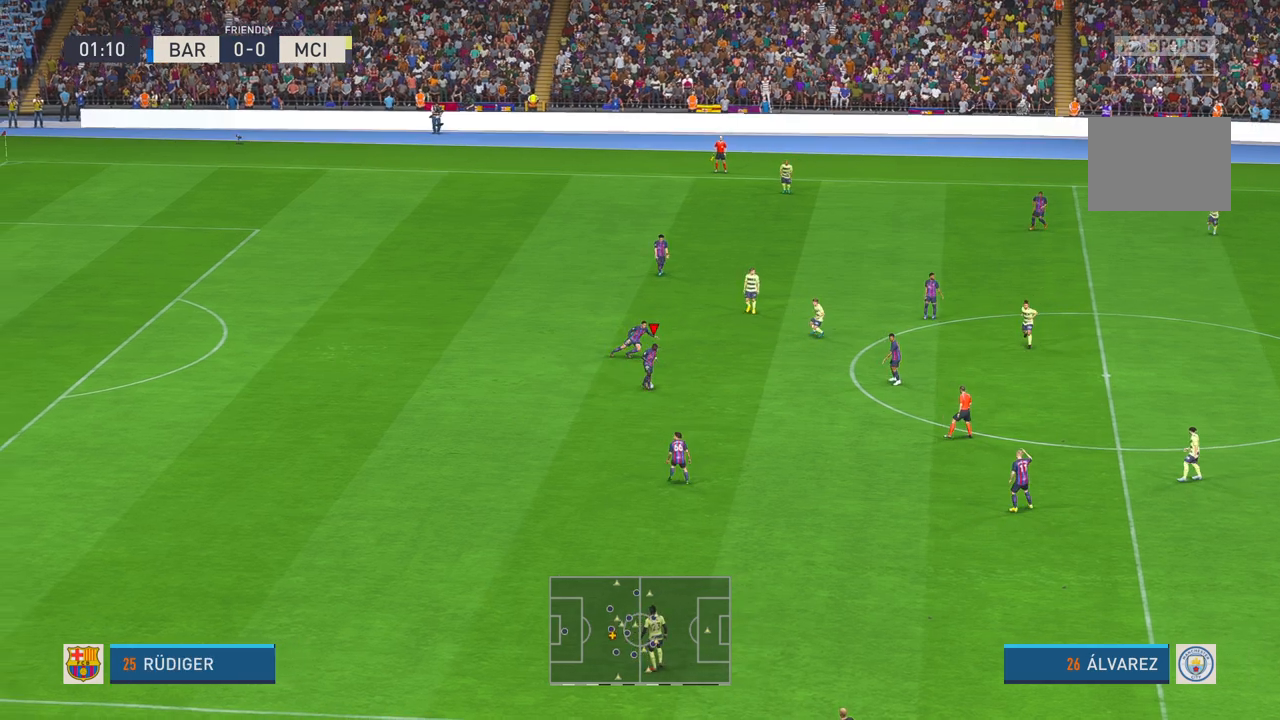
{"dt_ms": 500, "buttons": [], "left_stick": "down", "right_stick": "center", "events": []}
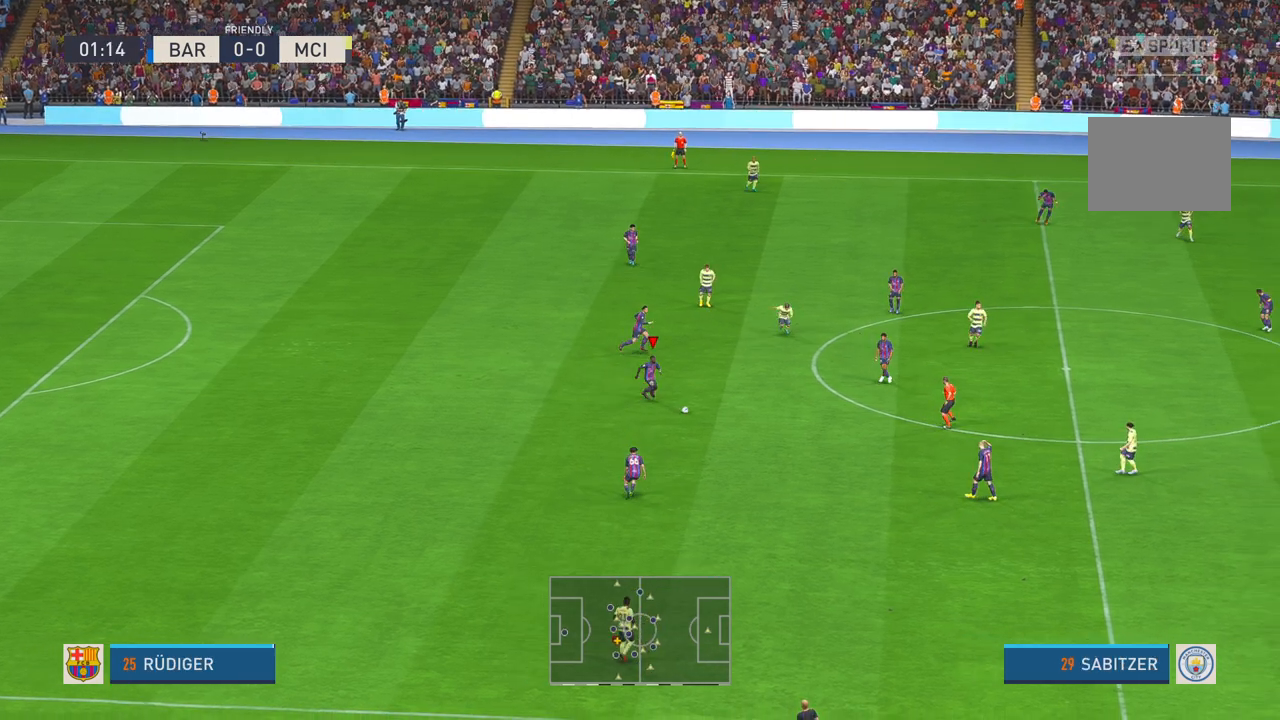
{"dt_ms": 500, "buttons": [], "left_stick": "down-right", "right_stick": "center", "events": [[433, "left_stick", "down-right"]]}
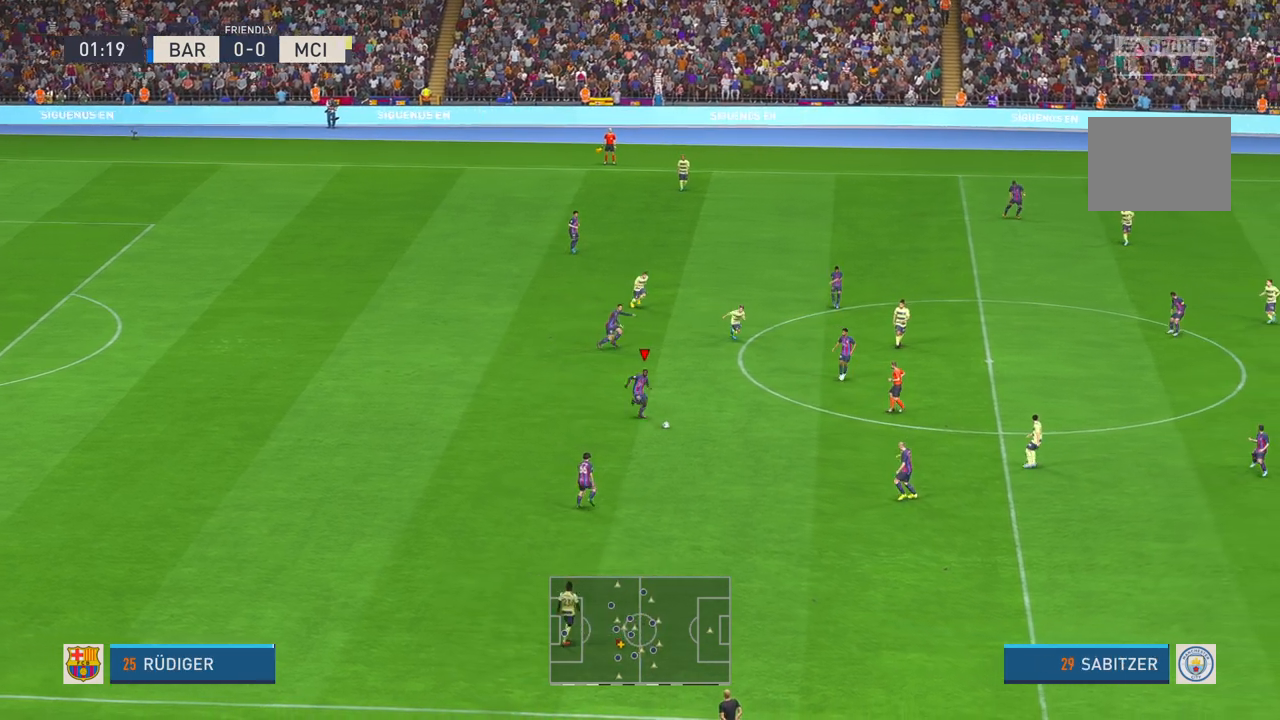
{"dt_ms": 500, "buttons": [], "left_stick": "down-right", "right_stick": "center", "events": [[150, "A", "down"], [300, "A", "up"]]}
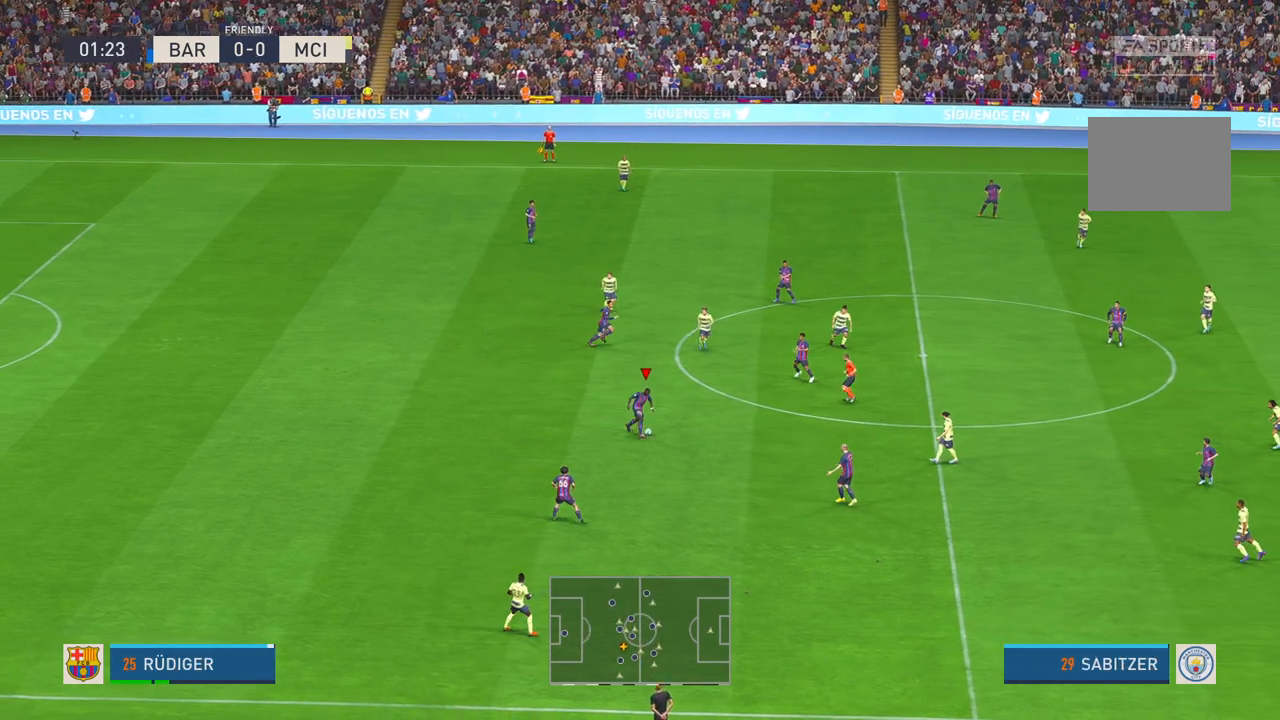
{"dt_ms": 500, "buttons": ["A"], "left_stick": "down-right", "right_stick": "center", "events": [[467, "A", "down"]]}
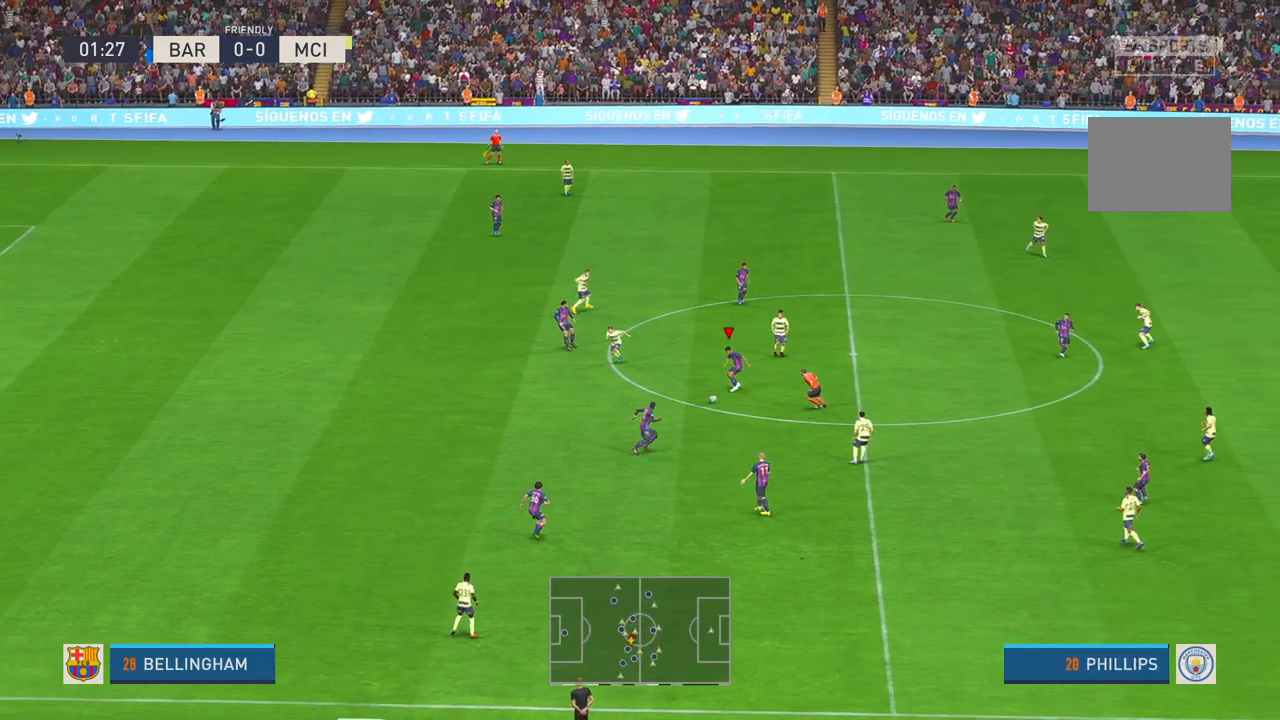
{"dt_ms": 500, "buttons": [], "left_stick": "down-right", "right_stick": "center", "events": [[67, "A", "up"]]}
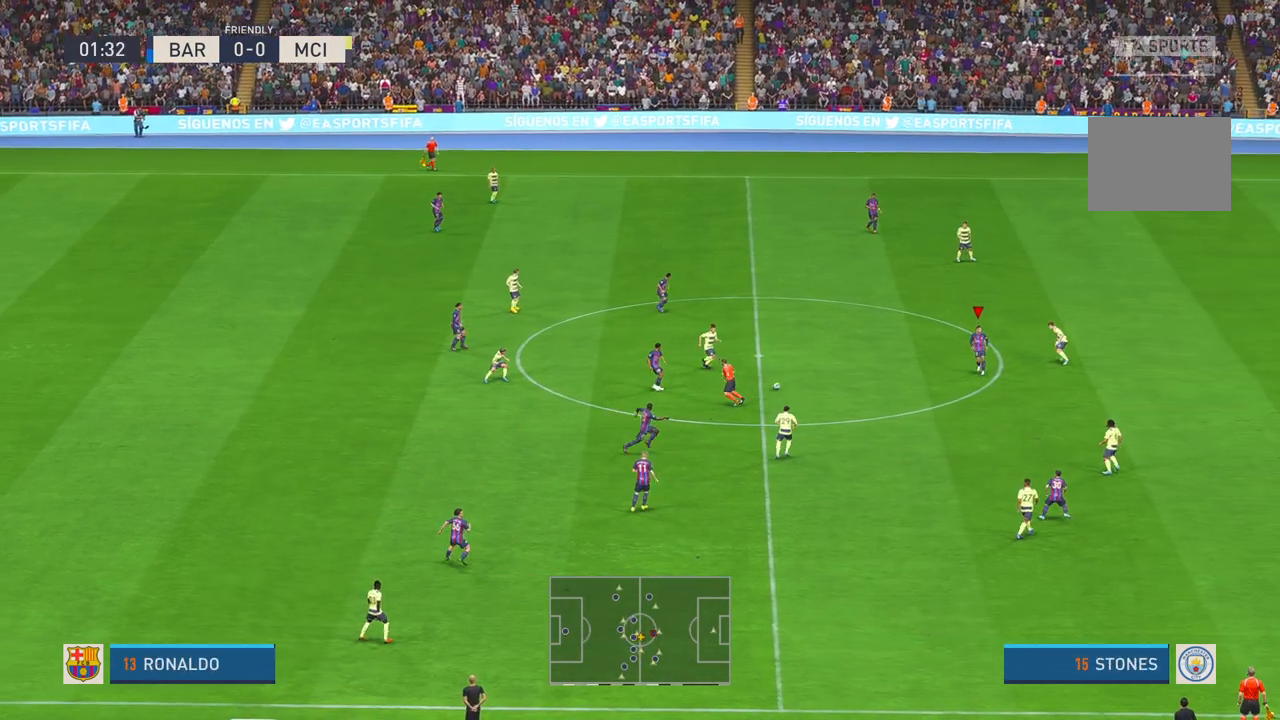
{"dt_ms": 1000, "buttons": [], "left_stick": "center", "right_stick": "center"}
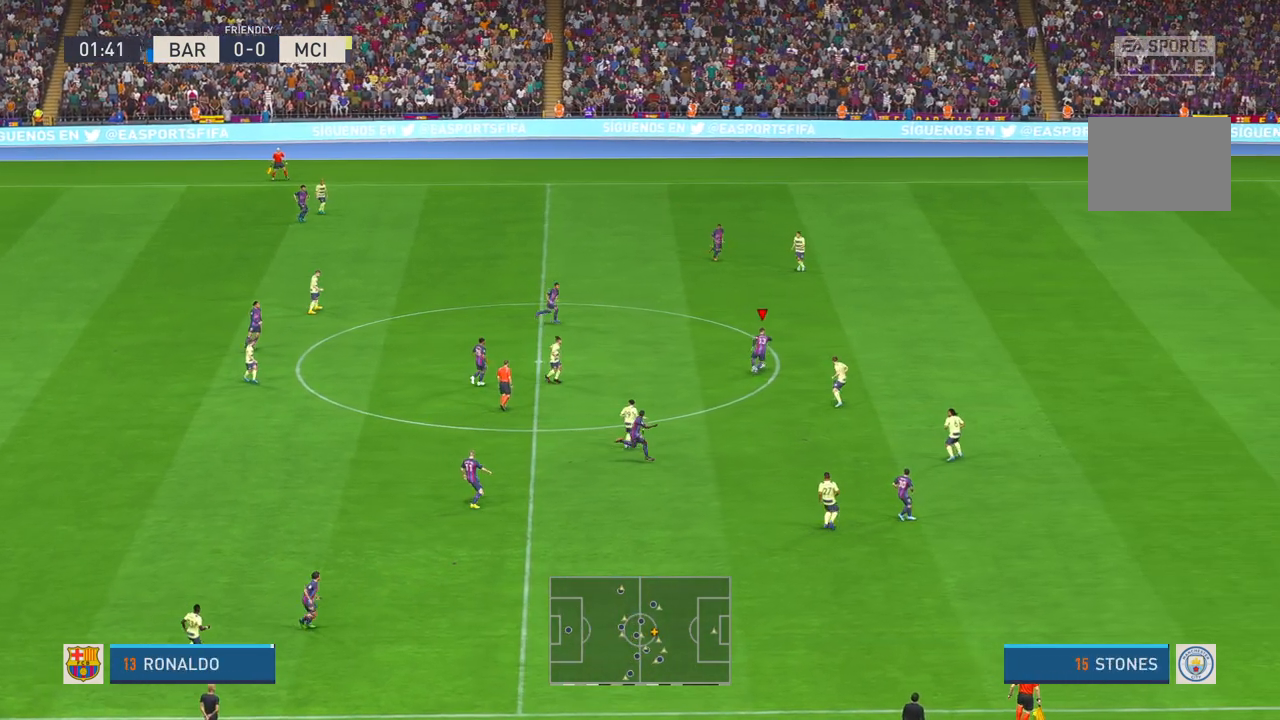
{"dt_ms": 500, "buttons": [], "left_stick": "down-right", "right_stick": "center", "events": [[400, "left_stick", "down-right"]]}
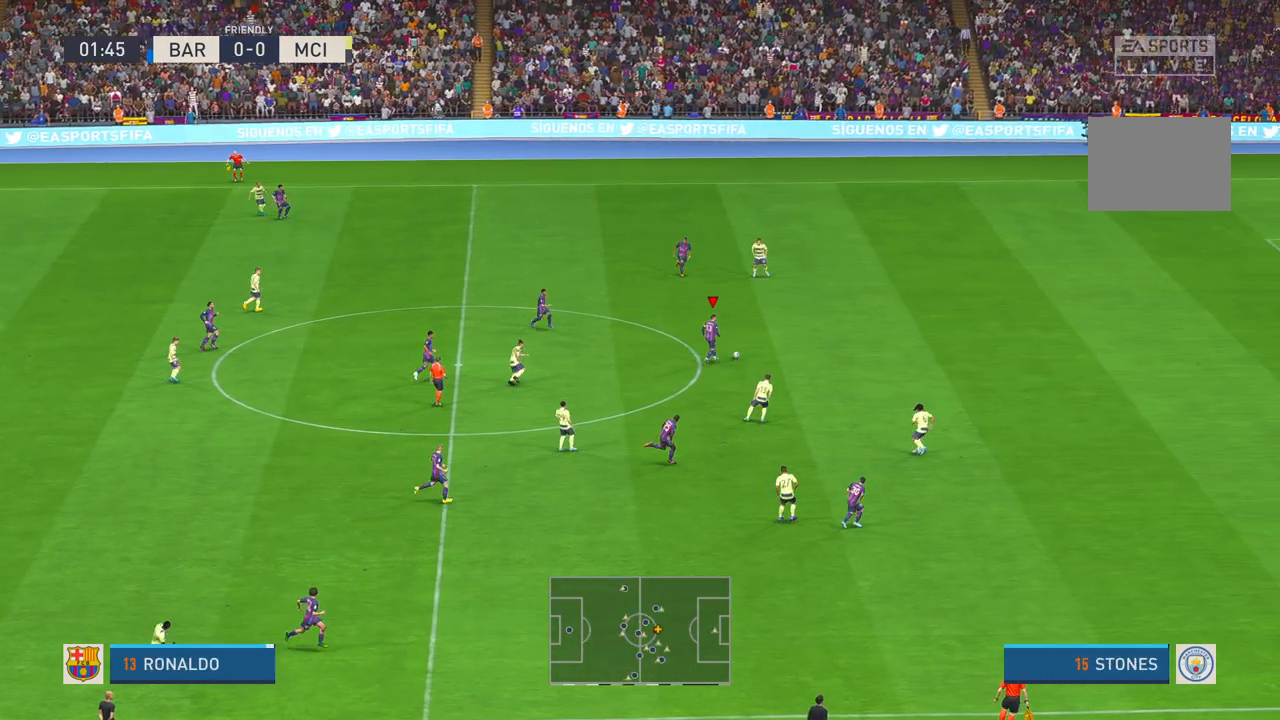
{"dt_ms": 500, "buttons": [], "left_stick": "down-right", "right_stick": "center", "events": []}
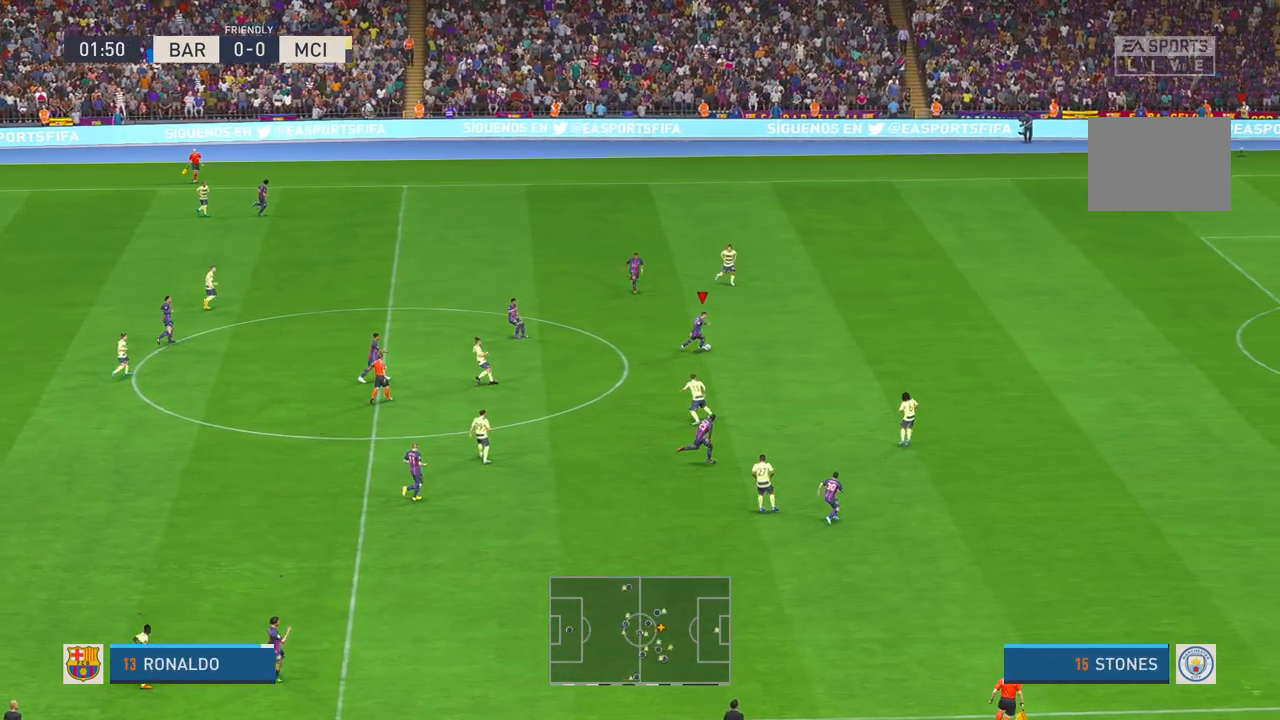
{"dt_ms": 500, "buttons": [], "left_stick": "down-right", "right_stick": "center", "events": []}
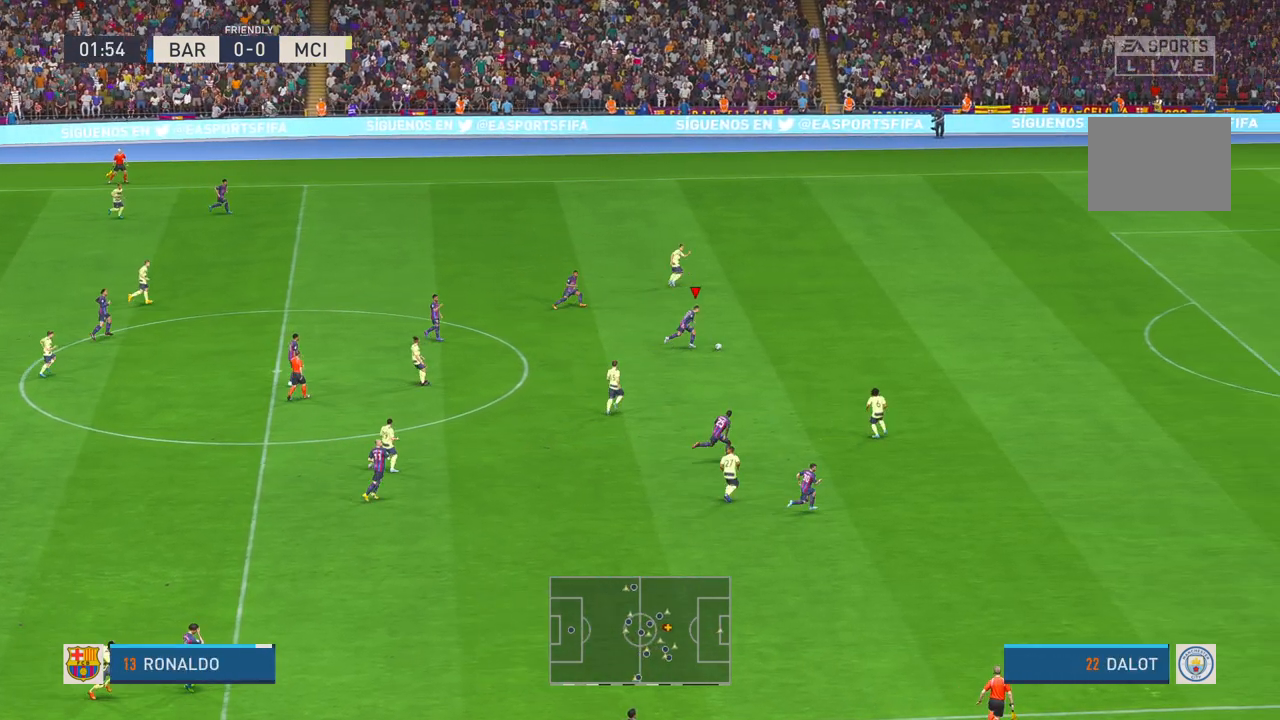
{"dt_ms": 500, "buttons": [], "left_stick": "down-right", "right_stick": "center", "events": []}
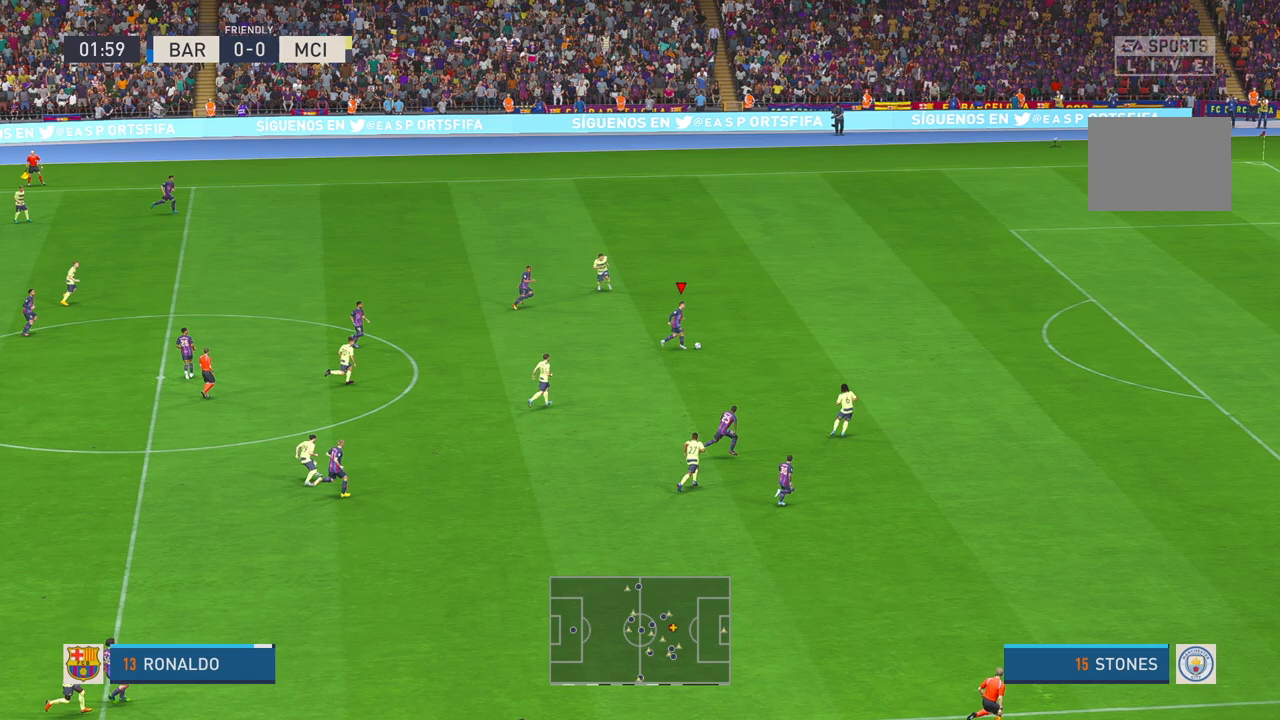
{"dt_ms": 500, "buttons": [], "left_stick": "down-right", "right_stick": "center", "events": []}
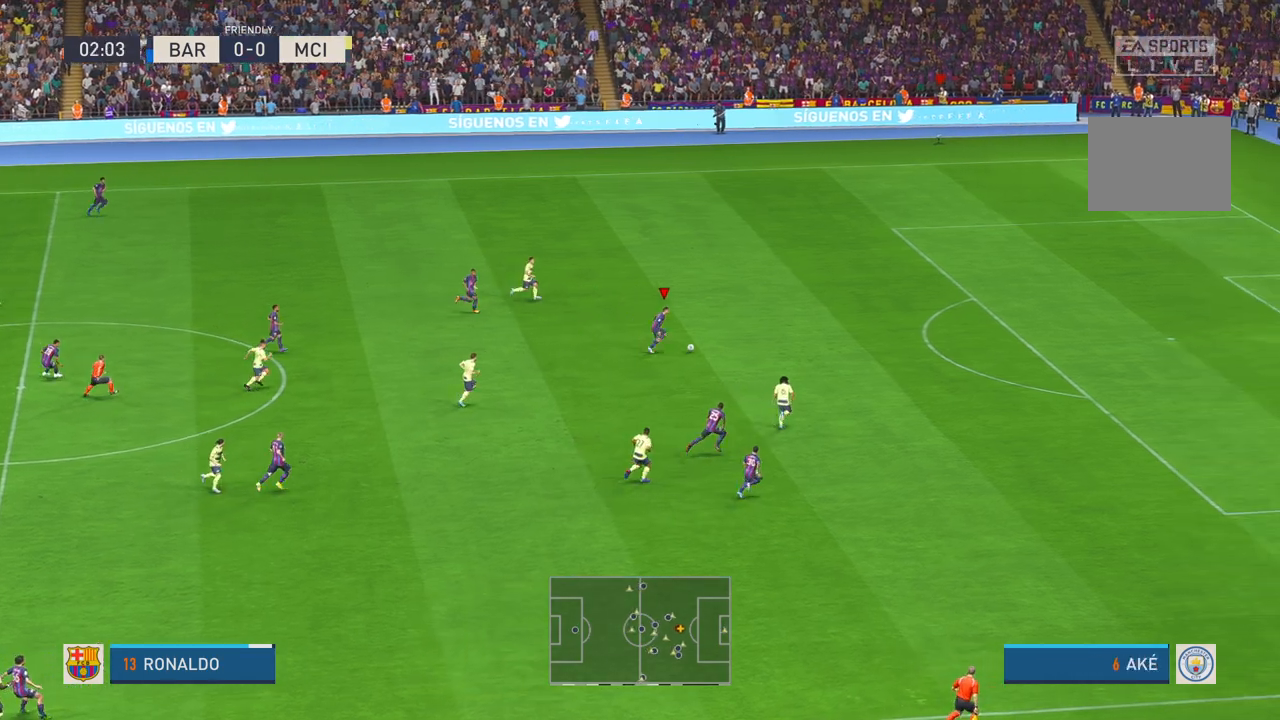
{"dt_ms": 500, "buttons": [], "left_stick": "down-right", "right_stick": "center", "events": []}
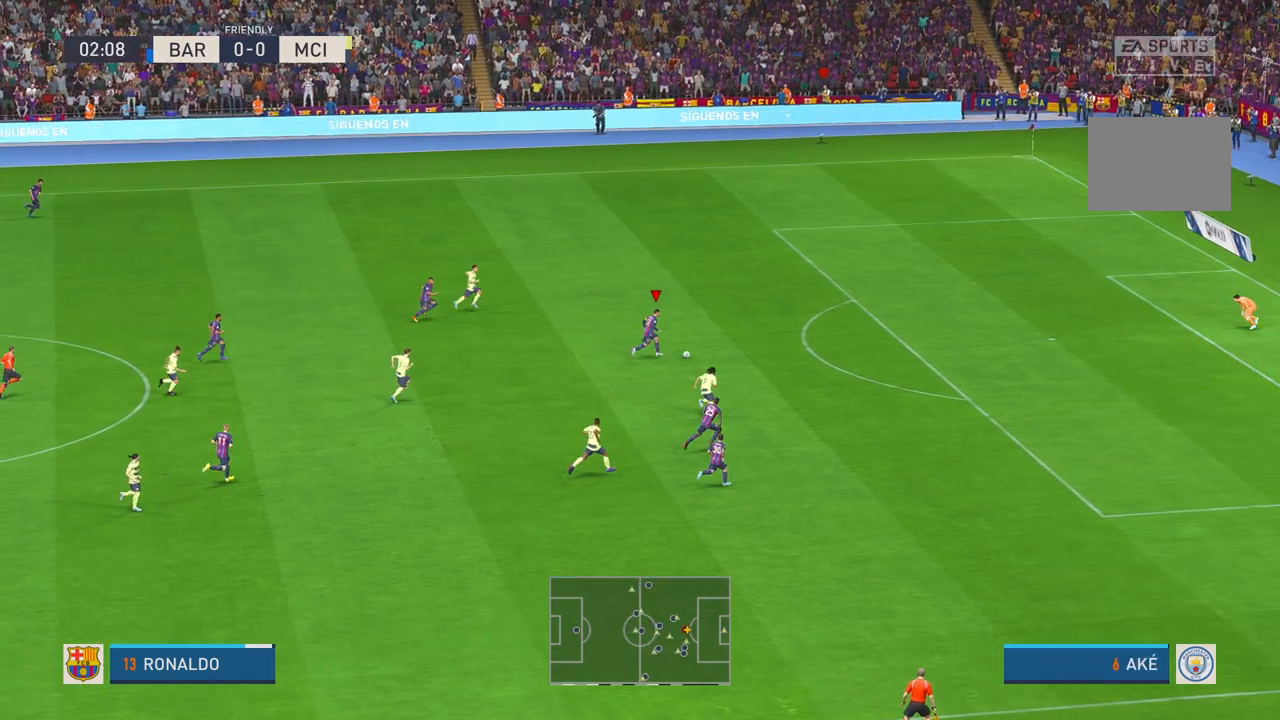
{"dt_ms": 500, "buttons": [], "left_stick": "down-right", "right_stick": "center", "events": []}
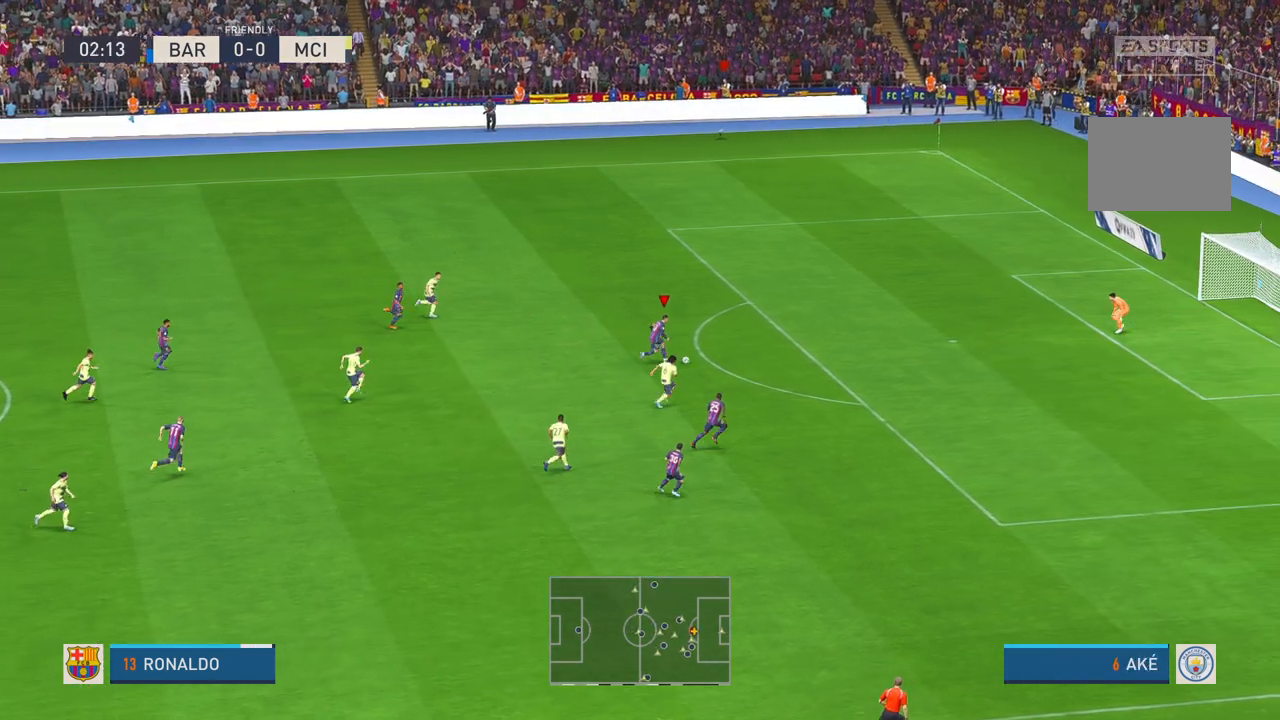
{"dt_ms": 500, "buttons": [], "left_stick": "down-right", "right_stick": "center", "events": []}
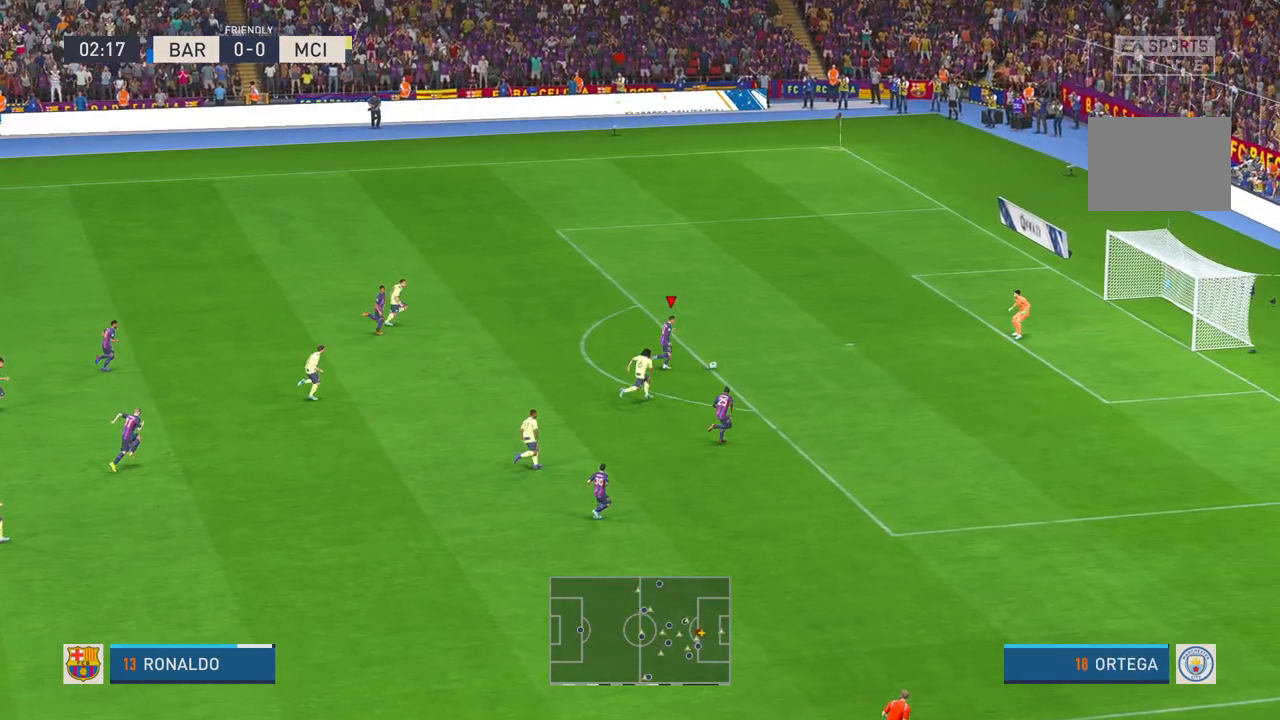
{"dt_ms": 500, "buttons": [], "left_stick": "up-left", "right_stick": "center", "events": [[133, "left_stick", "center"], [200, "B", "down"], [200, "left_stick", "up-left"], [317, "B", "up"]]}
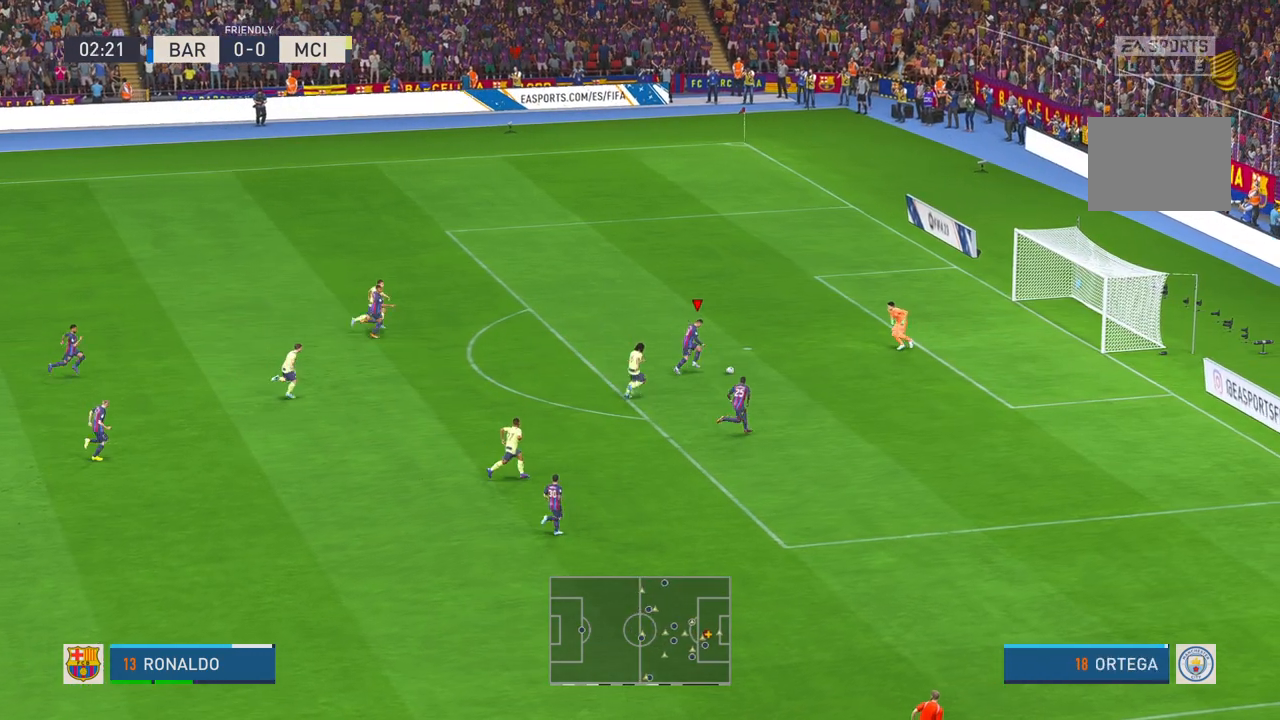
{"dt_ms": 500, "buttons": [], "left_stick": "left", "right_stick": "center", "events": [[233, "left_stick", "left"]]}
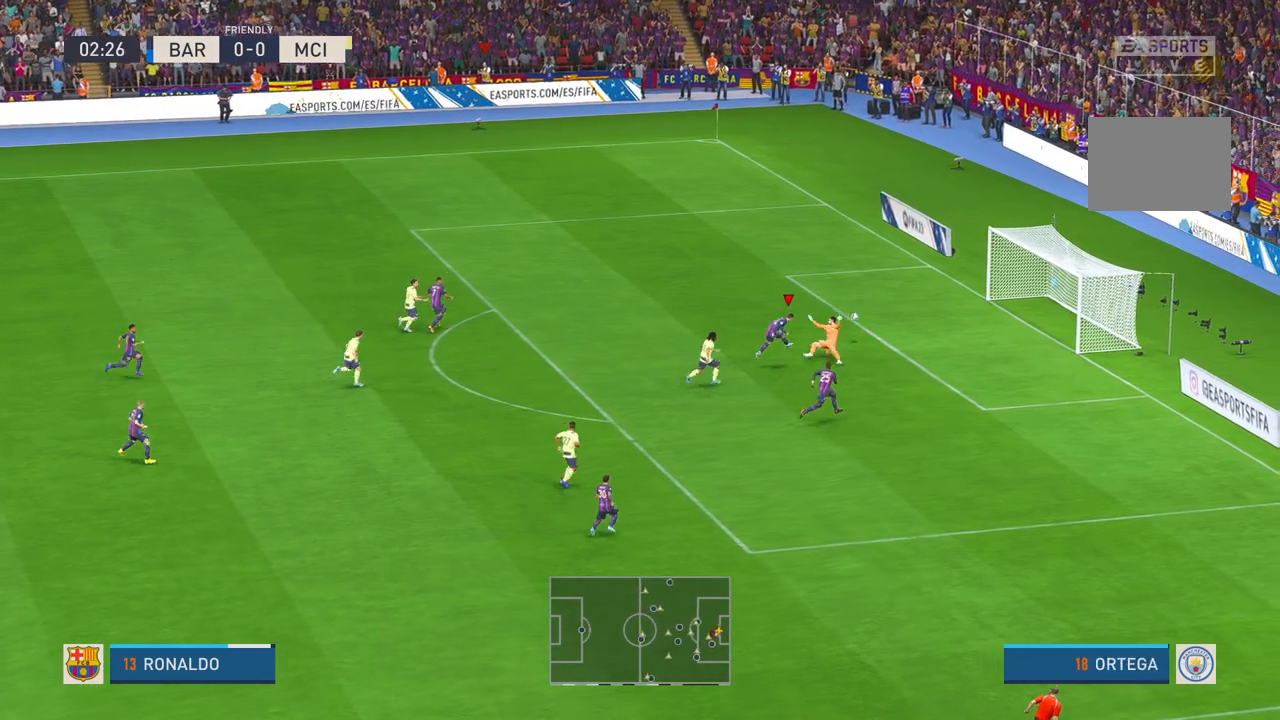
{"dt_ms": 500, "buttons": [], "left_stick": "down", "right_stick": "center", "events": [[67, "left_stick", "down-left"], [283, "left_stick", "down"]]}
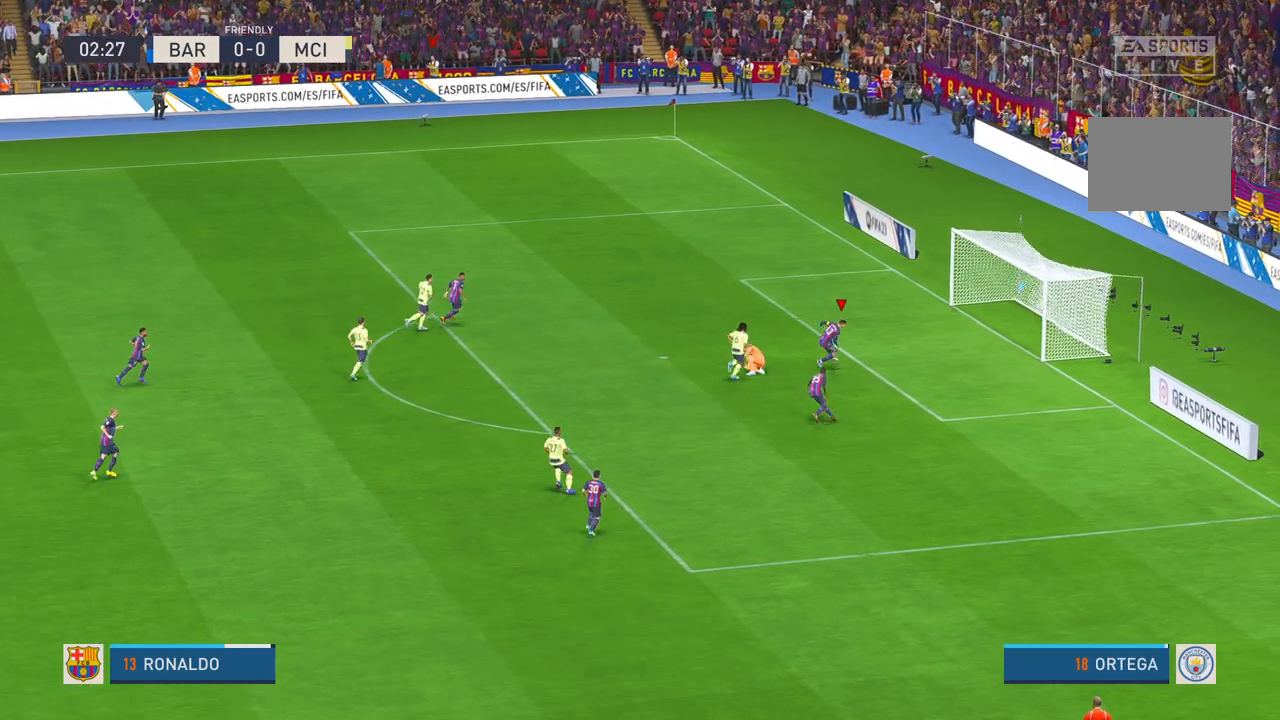
{"dt_ms": 500, "buttons": [], "left_stick": "down", "right_stick": "center", "events": [[100, "X", "down"], [167, "X", "up"]]}
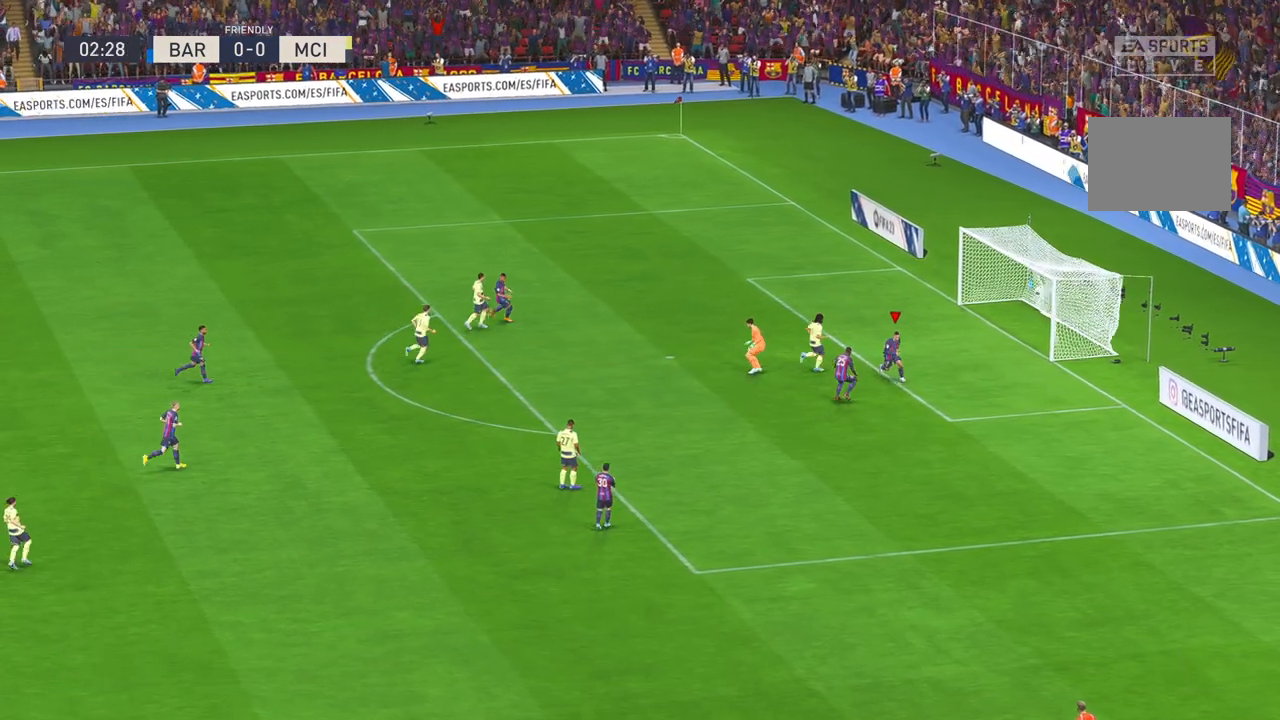
{"dt_ms": 500, "buttons": [], "left_stick": "down", "right_stick": "center", "events": []}